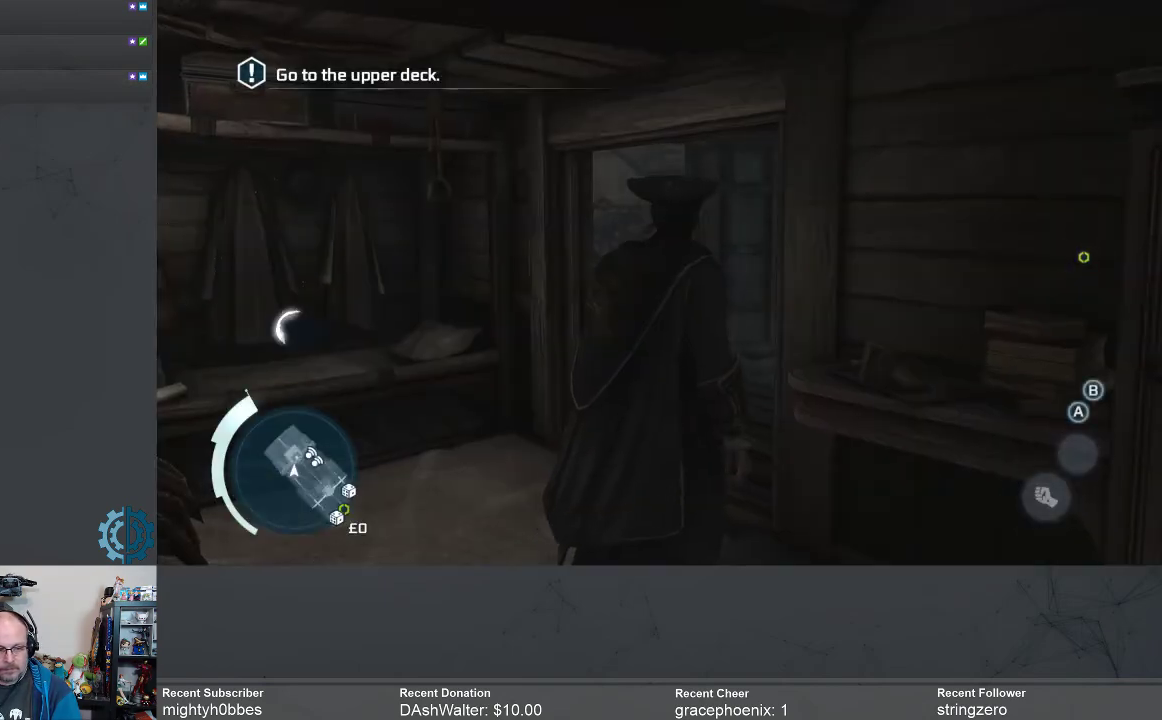
Gameplay with a controller (Xbox layout); each line is a JSON object with the inputs held at the frame after it. "events" lists button and stick changes between this image and that frame as [ms after this image, input, new state], when the widget could be followed in between. Not read: R3 Z.
{"buttons": [], "left_stick": "center", "right_stick": "down", "events": [[333, "right_stick", "down"]]}
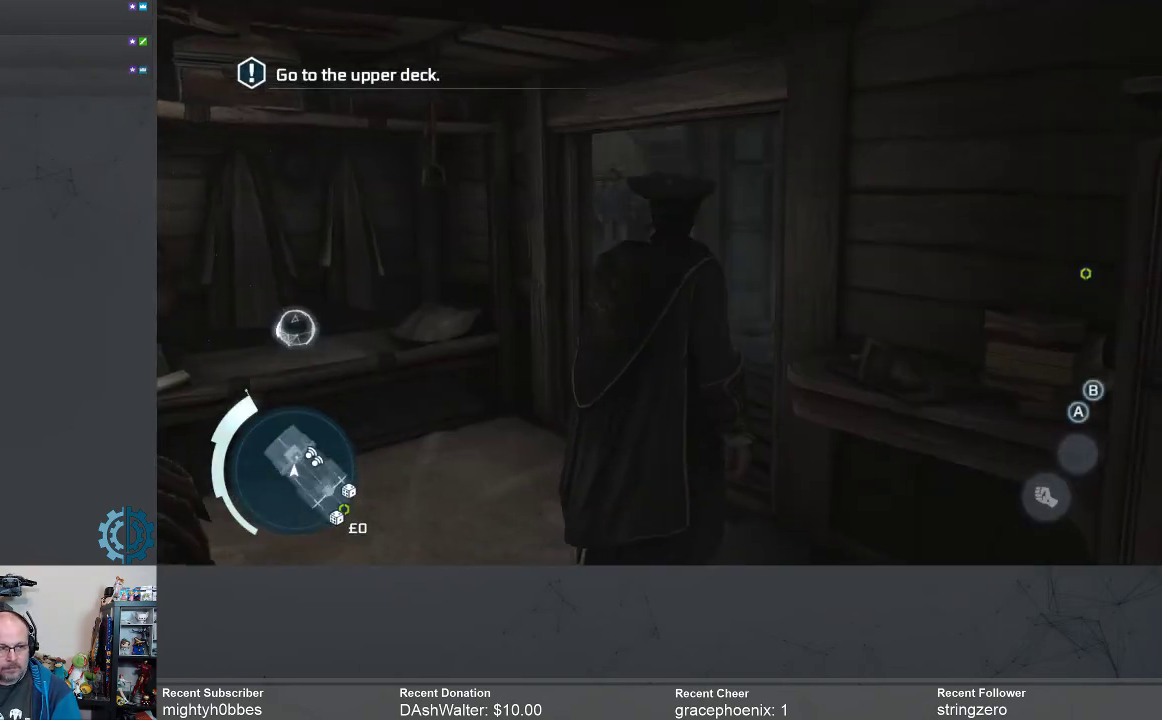
{"buttons": [], "left_stick": "center", "right_stick": "down-right", "events": [[100, "right_stick", "center"], [433, "right_stick", "down-right"]]}
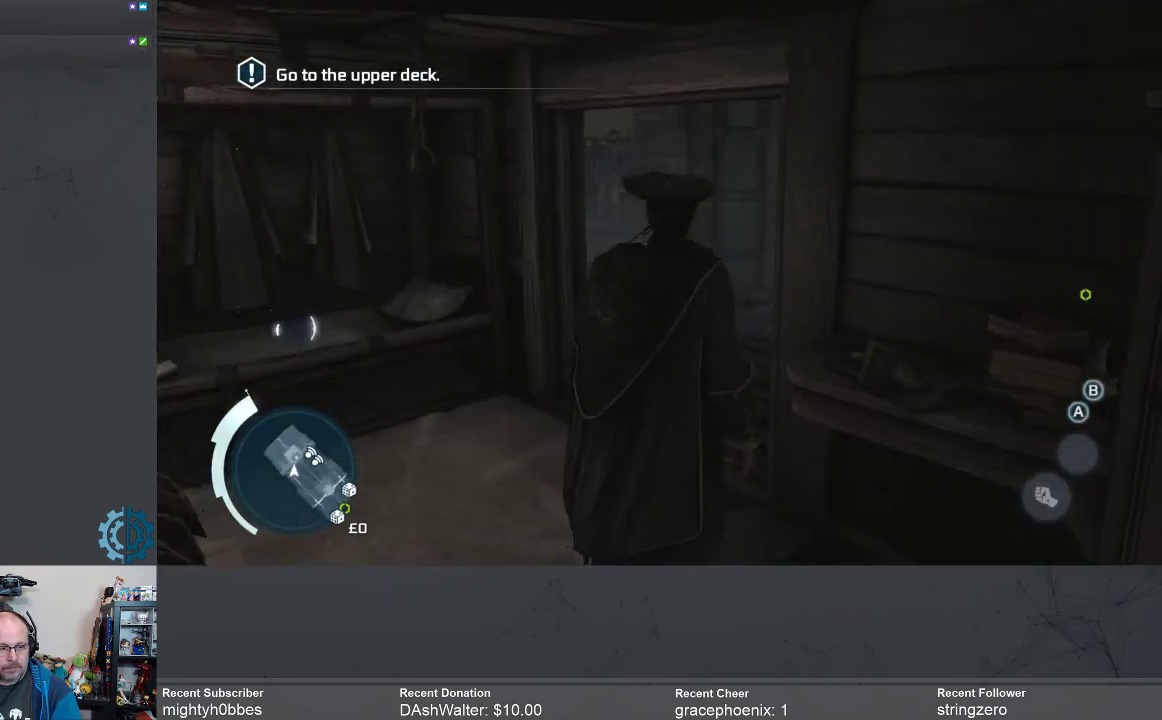
{"buttons": [], "left_stick": "up-left", "right_stick": "center", "events": [[67, "left_stick", "up-left"], [300, "right_stick", "center"]]}
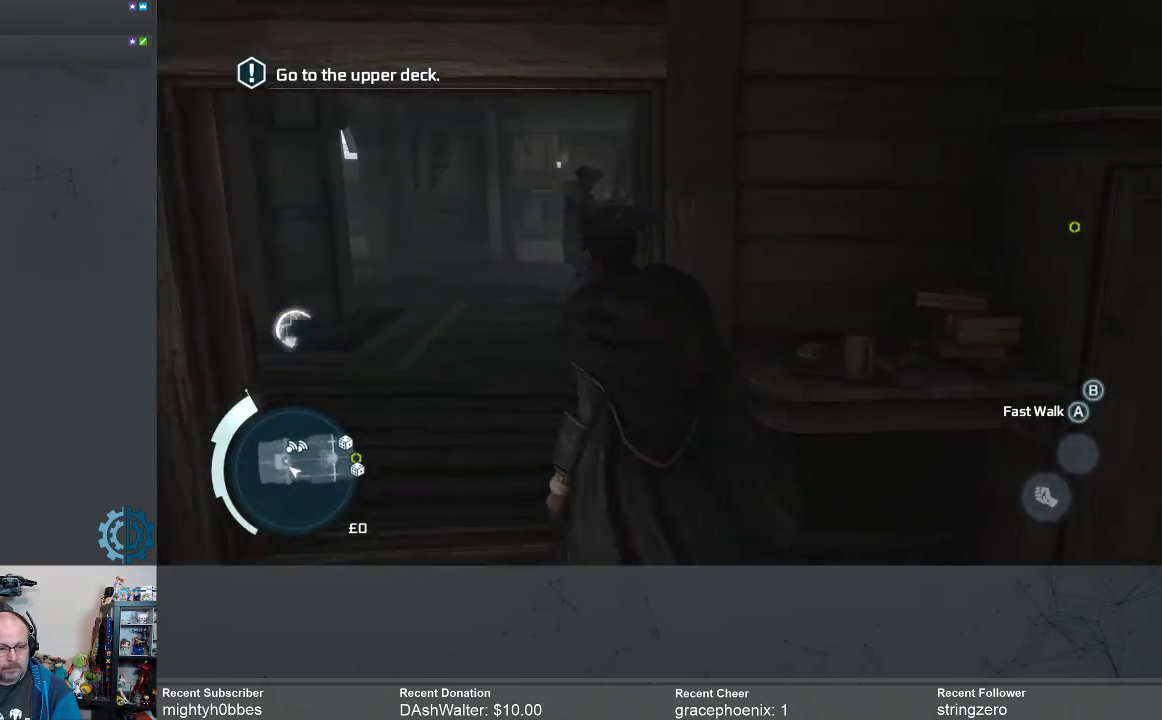
{"buttons": [], "left_stick": "up-left", "right_stick": "center", "events": []}
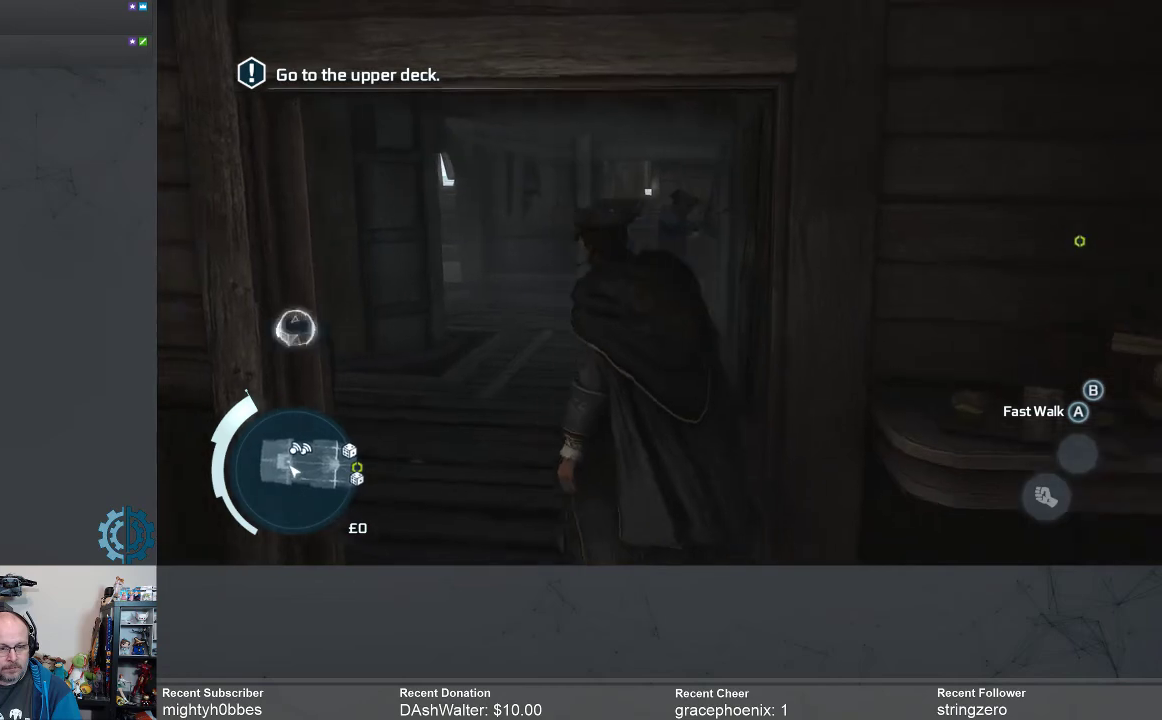
{"buttons": [], "left_stick": "up", "right_stick": "down-right", "events": [[167, "left_stick", "up"], [400, "right_stick", "down-right"]]}
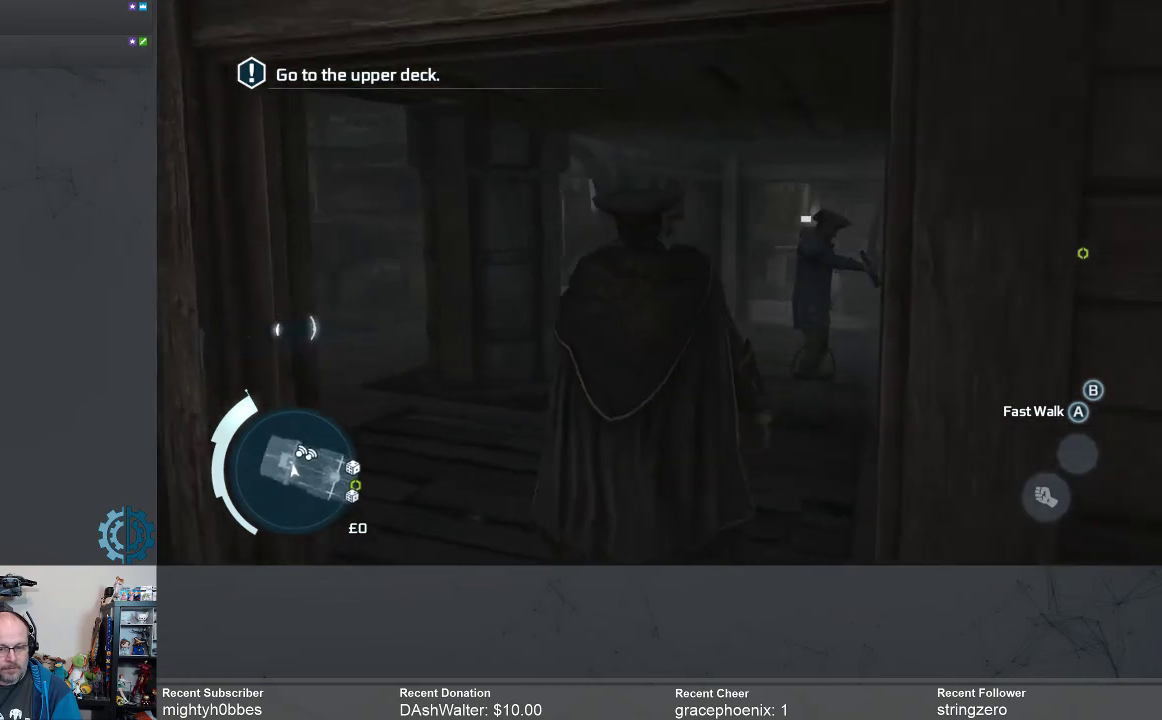
{"buttons": [], "left_stick": "up", "right_stick": "down-right", "events": [[67, "right_stick", "center"], [300, "right_stick", "down-right"]]}
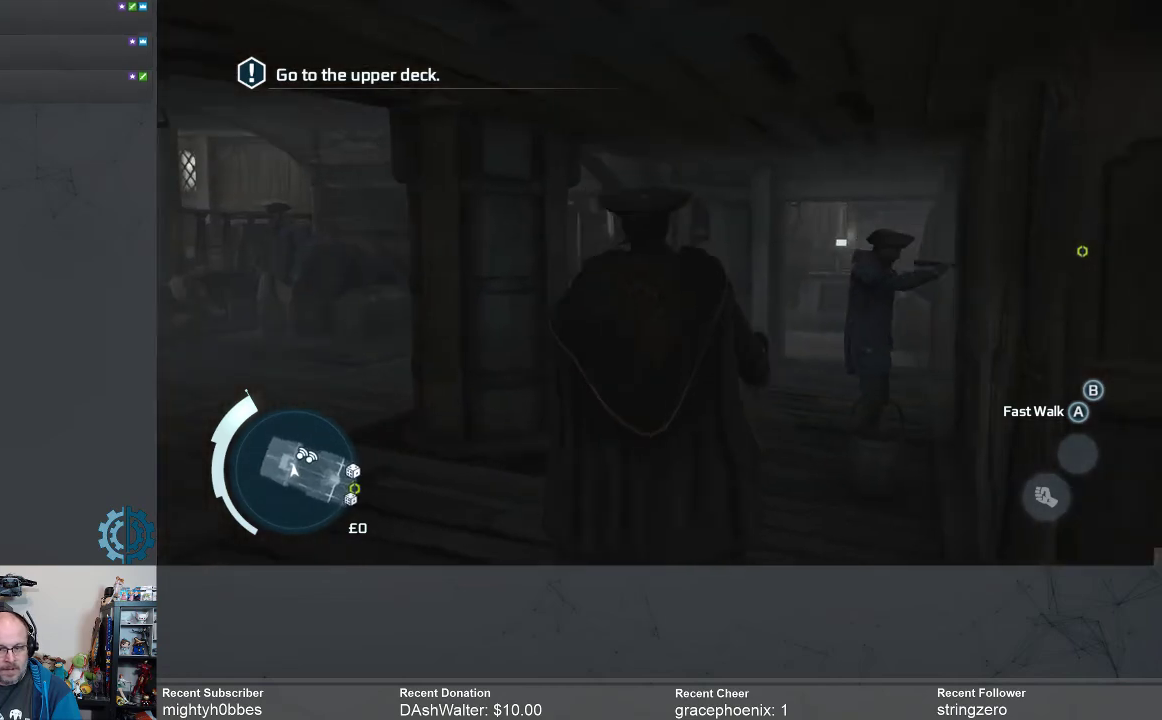
{"buttons": [], "left_stick": "up", "right_stick": "down-right", "events": [[33, "right_stick", "center"], [267, "right_stick", "down-right"]]}
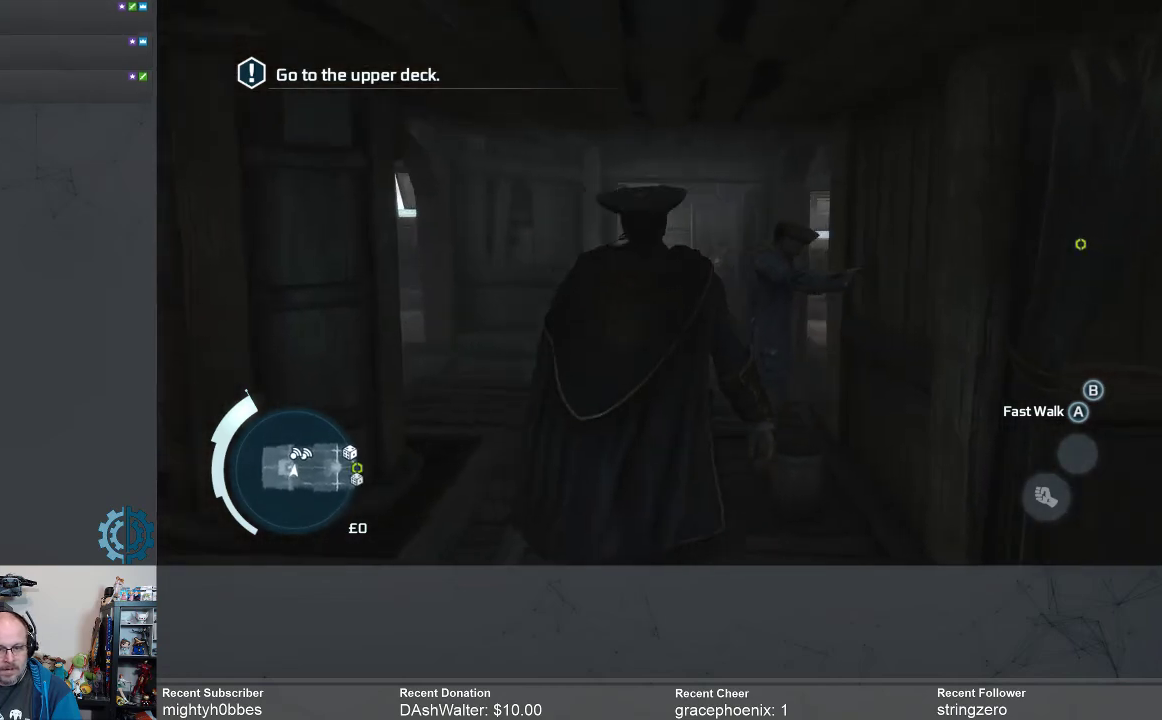
{"buttons": [], "left_stick": "up-left", "right_stick": "center", "events": [[267, "right_stick", "center"], [367, "left_stick", "up-left"]]}
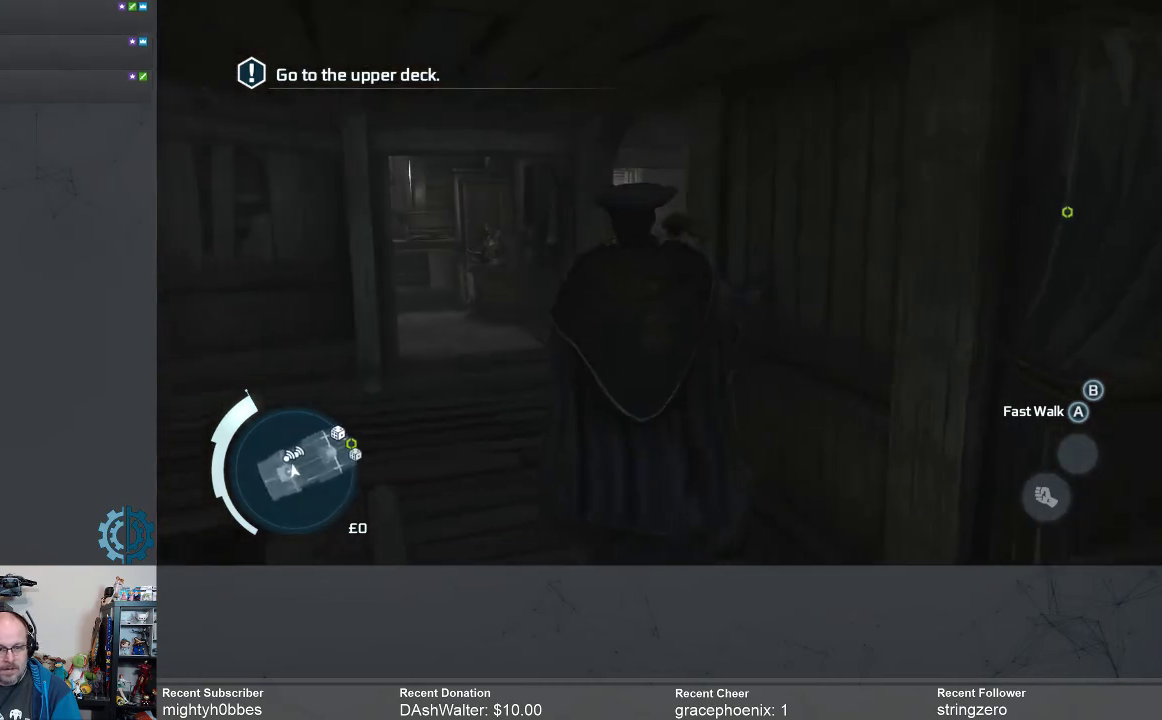
{"buttons": [], "left_stick": "up-left", "right_stick": "center", "events": [[67, "right_stick", "down-right"], [300, "right_stick", "center"]]}
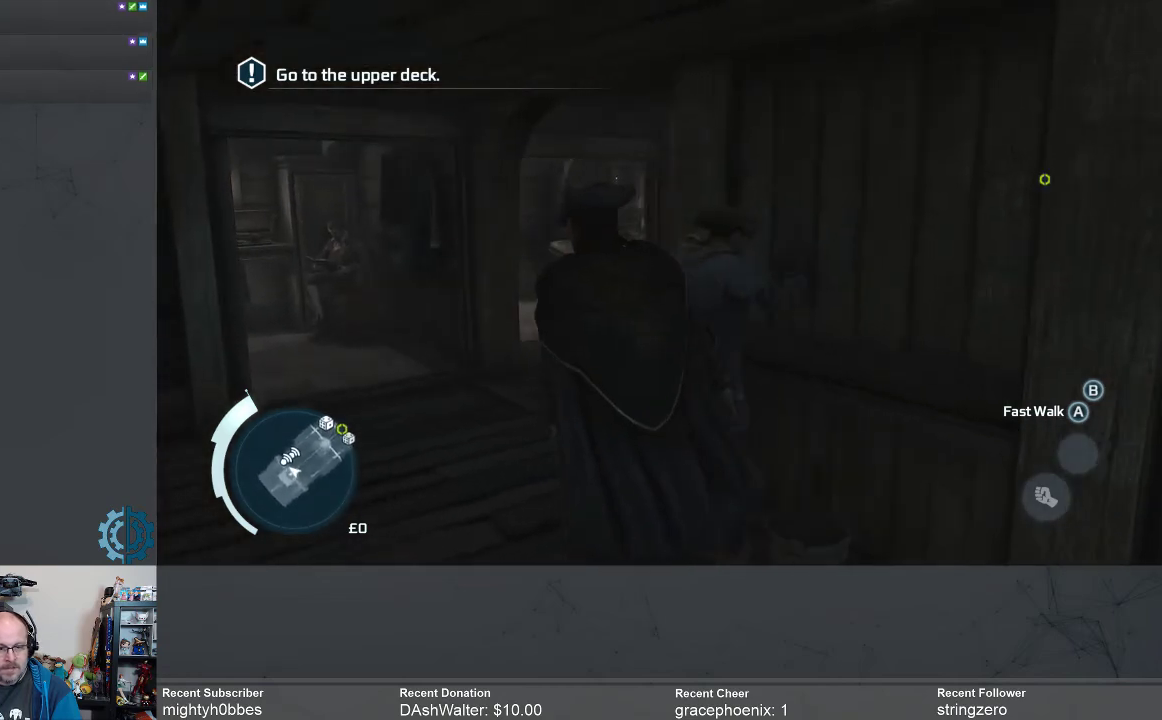
{"buttons": [], "left_stick": "up-left", "right_stick": "center", "events": [[233, "right_stick", "down-right"], [467, "right_stick", "center"]]}
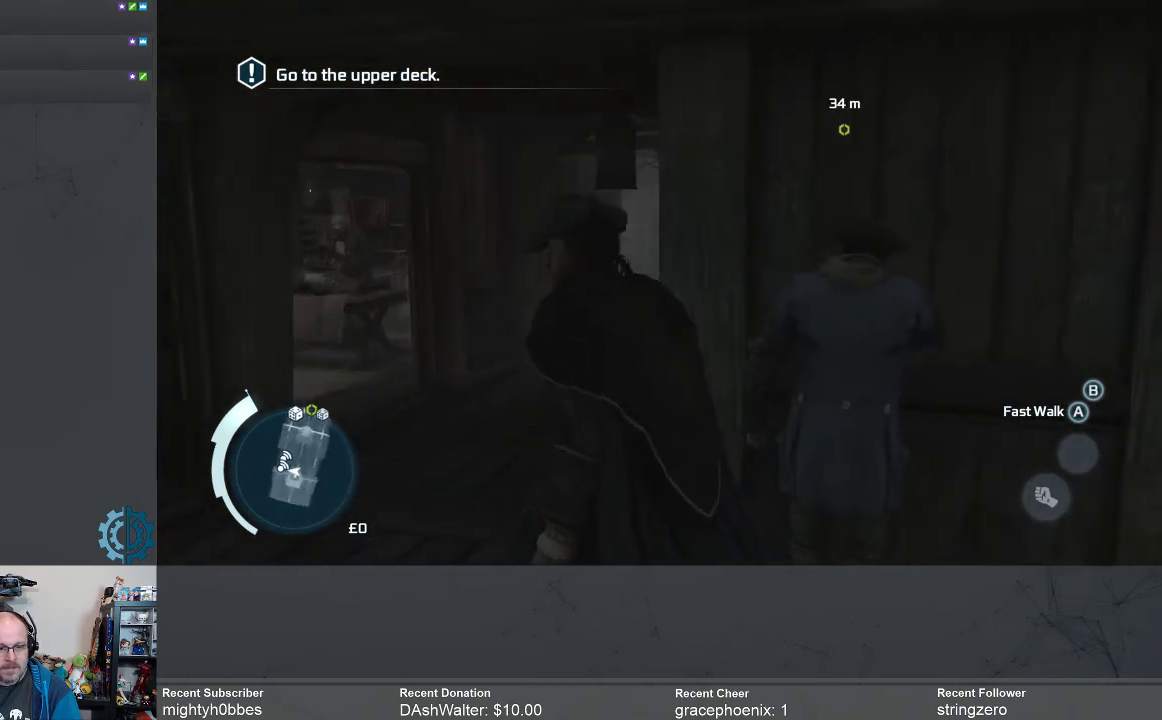
{"buttons": [], "left_stick": "up-left", "right_stick": "center", "events": [[133, "right_stick", "down-right"], [300, "right_stick", "center"]]}
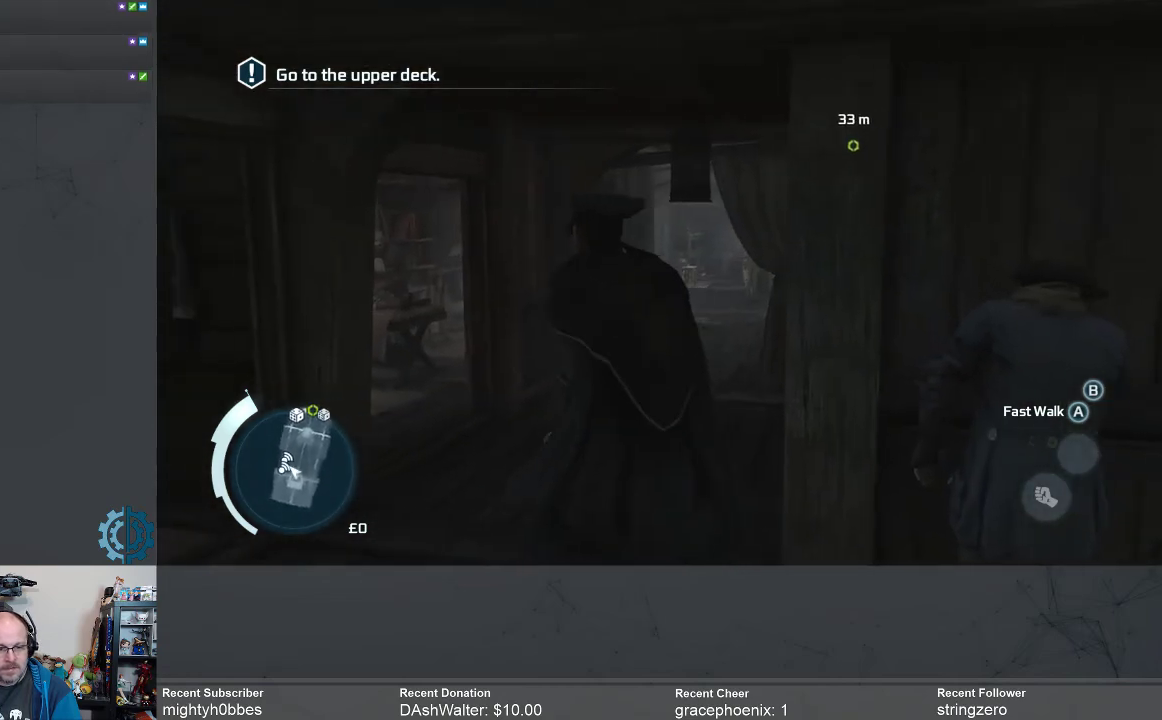
{"buttons": [], "left_stick": "up", "right_stick": "down-right", "events": [[33, "right_stick", "down-right"], [233, "left_stick", "up"], [233, "right_stick", "center"], [400, "right_stick", "down-right"]]}
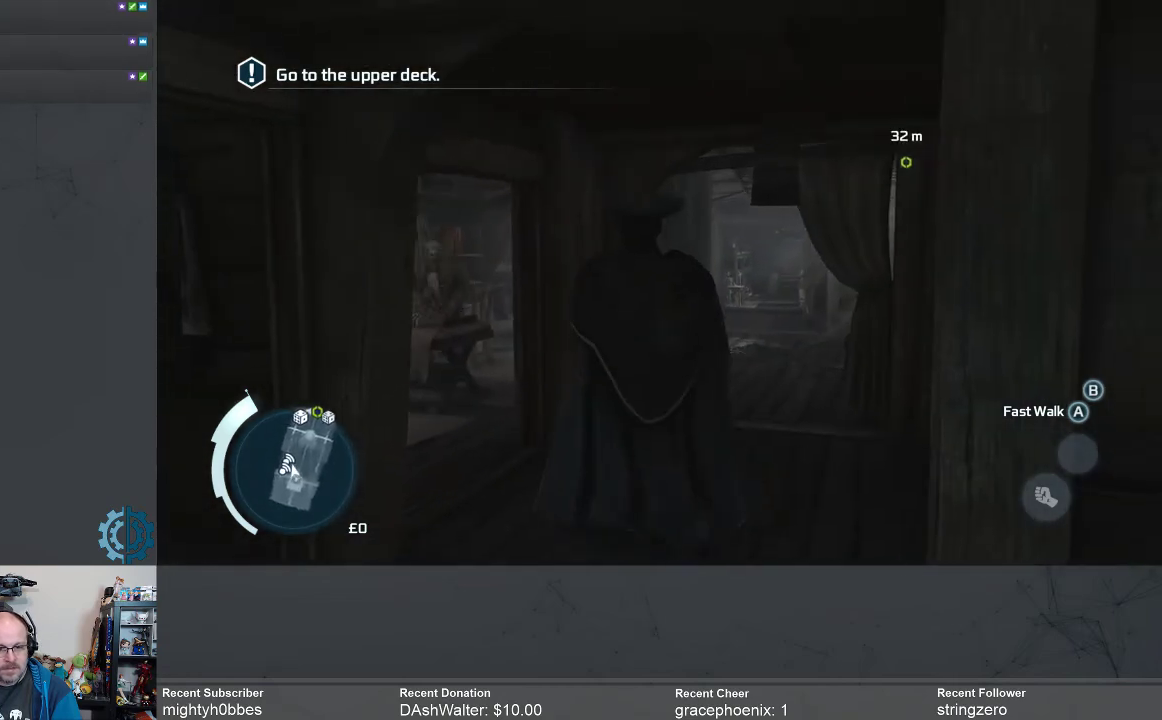
{"buttons": [], "left_stick": "up", "right_stick": "down-right", "events": []}
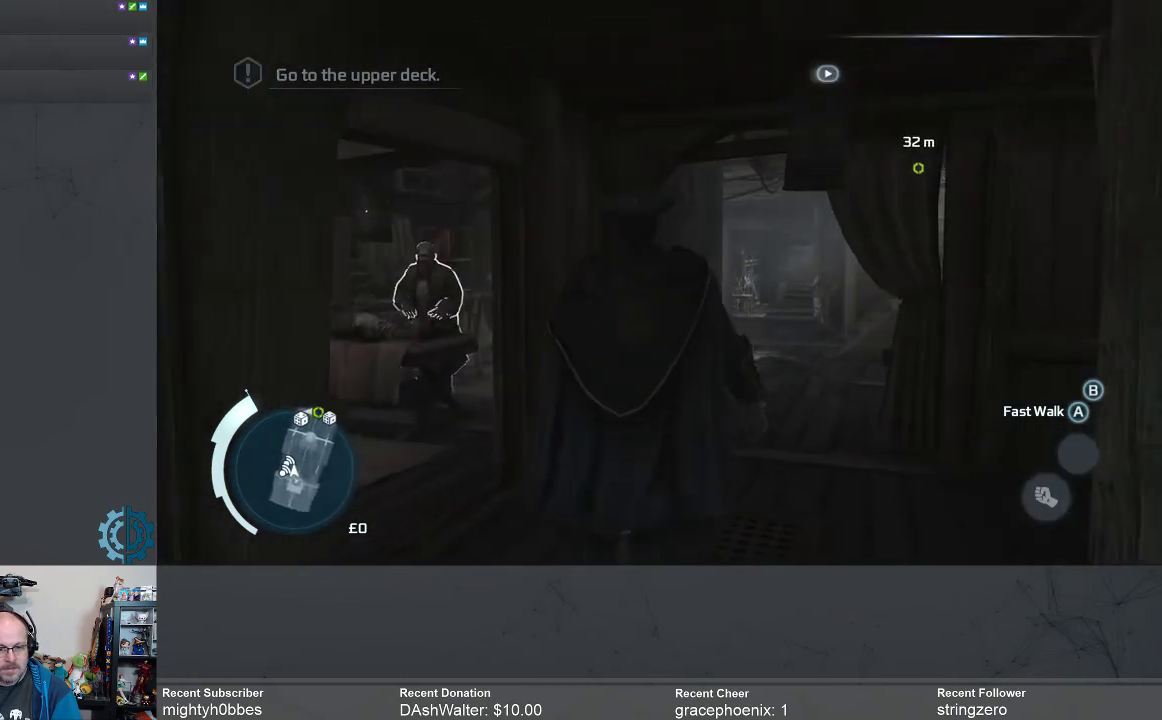
{"buttons": ["R2"], "left_stick": "up", "right_stick": "center", "events": [[333, "right_stick", "center"], [500, "R2", "down"]]}
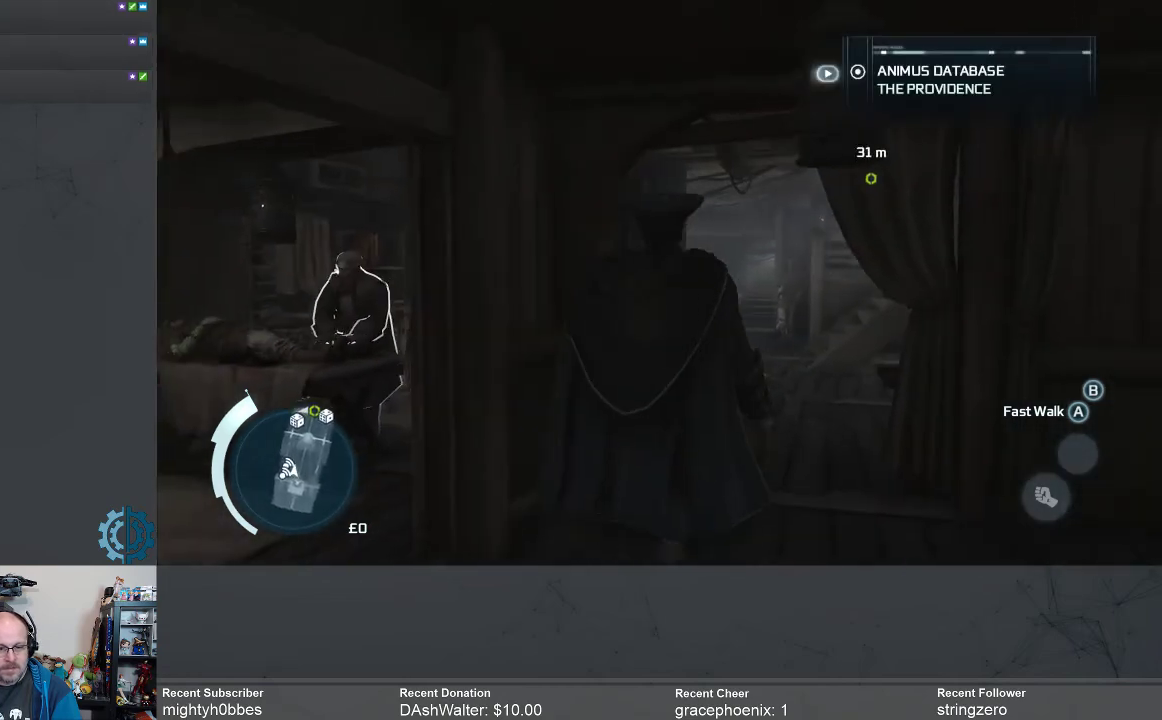
{"buttons": ["R2"], "left_stick": "up", "right_stick": "center", "events": []}
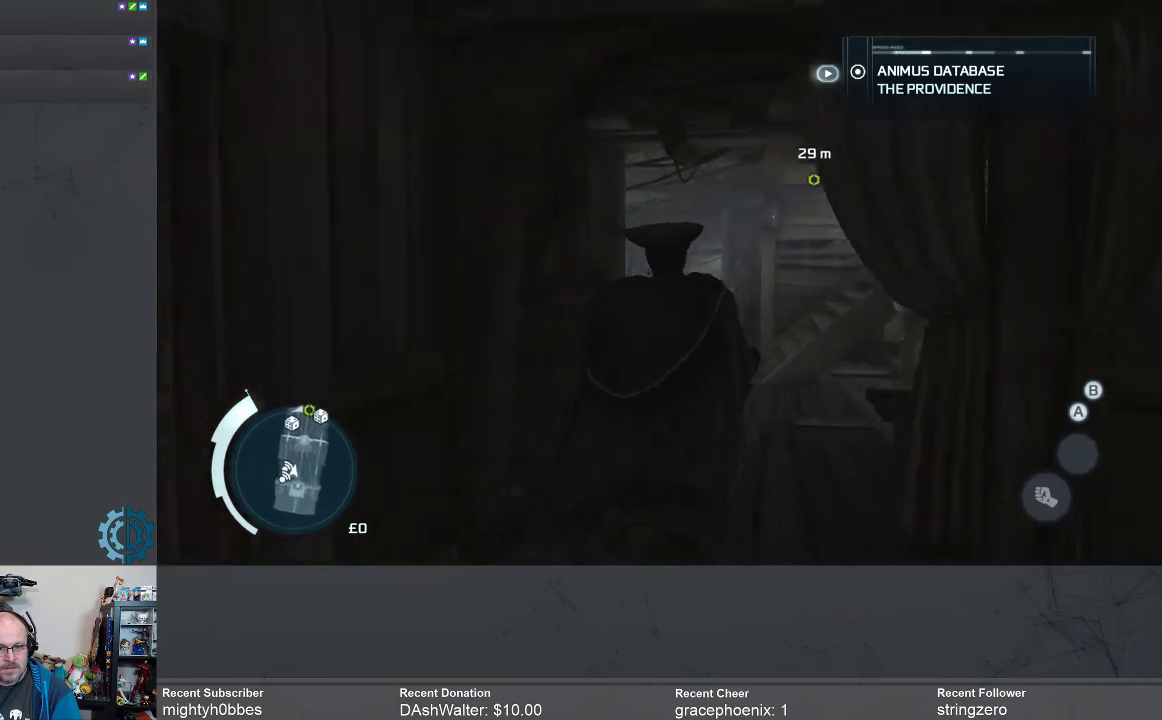
{"buttons": [], "left_stick": "up", "right_stick": "center", "events": [[433, "R2", "up"]]}
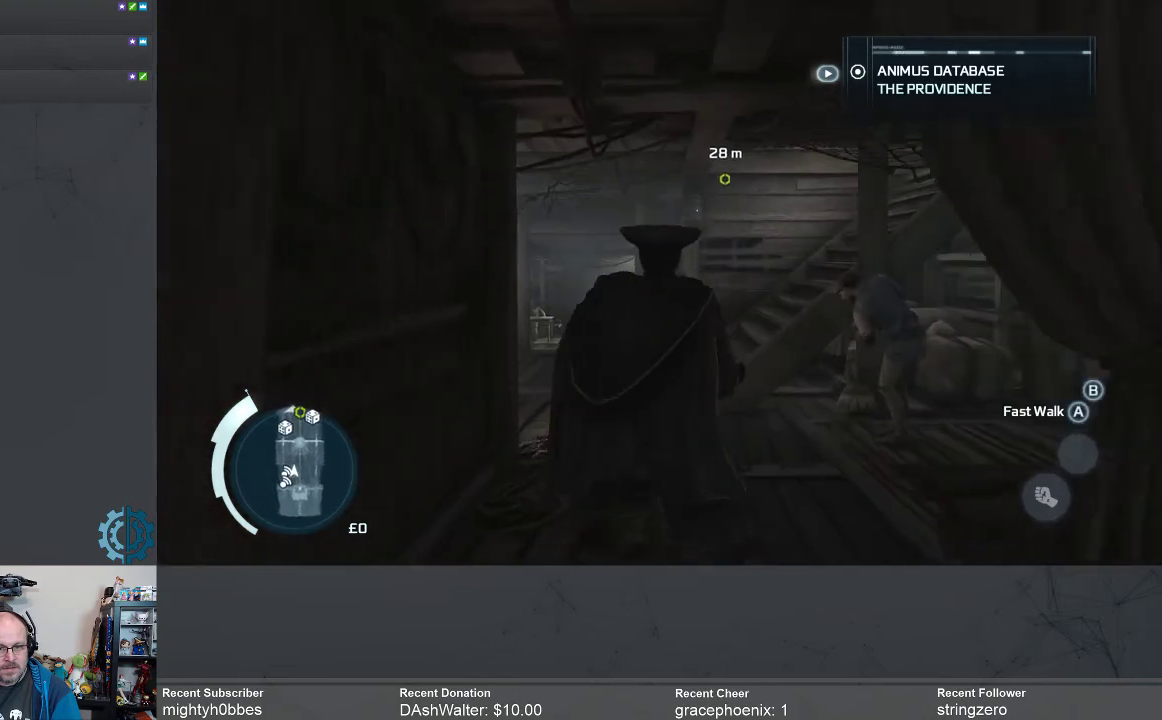
{"buttons": [], "left_stick": "up", "right_stick": "center", "events": []}
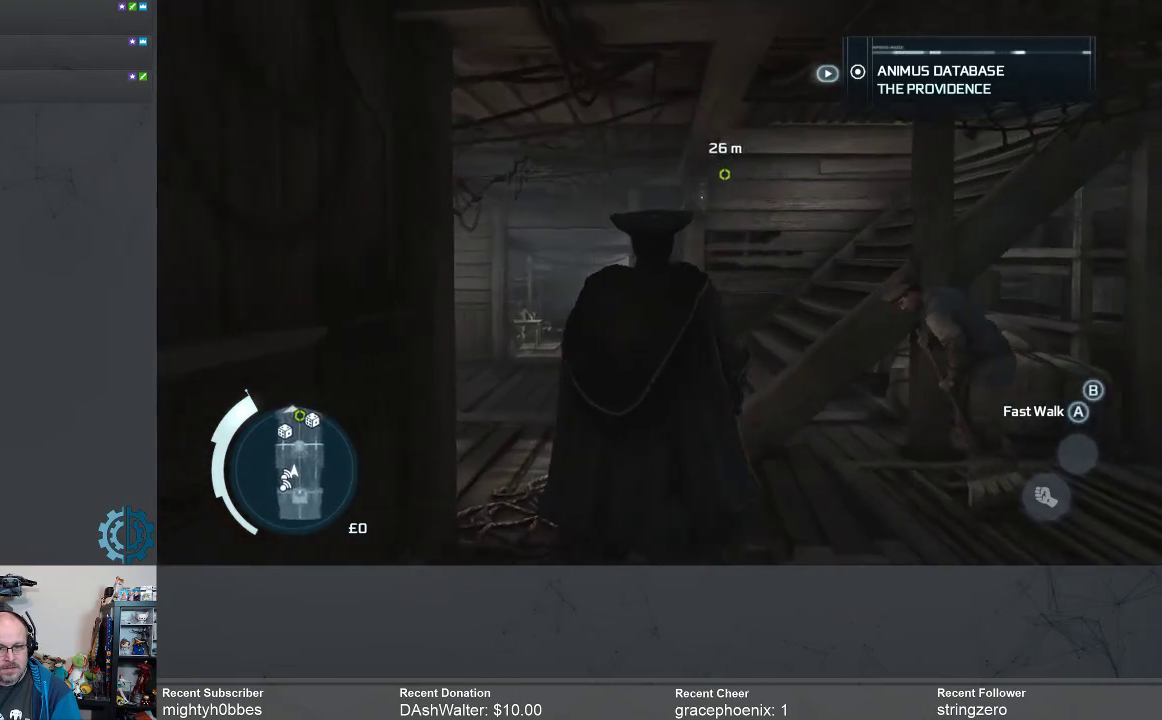
{"buttons": [], "left_stick": "up", "right_stick": "center", "events": []}
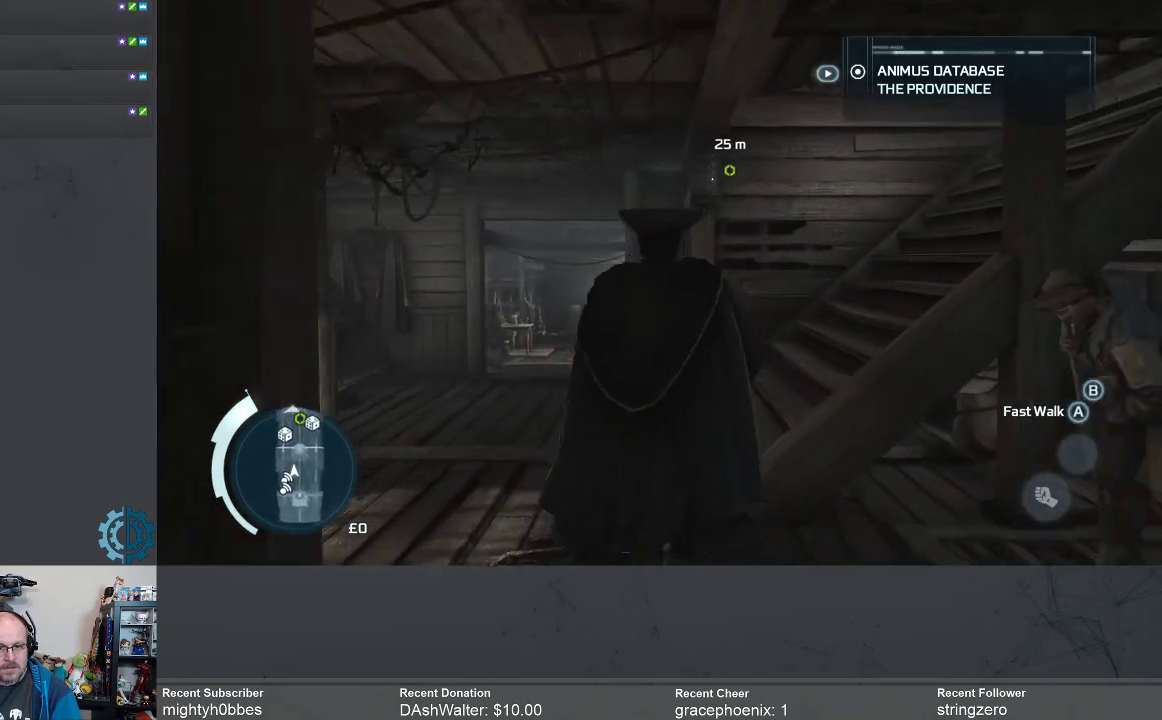
{"buttons": [], "left_stick": "up", "right_stick": "center", "events": [[33, "right_stick", "down"], [200, "right_stick", "center"]]}
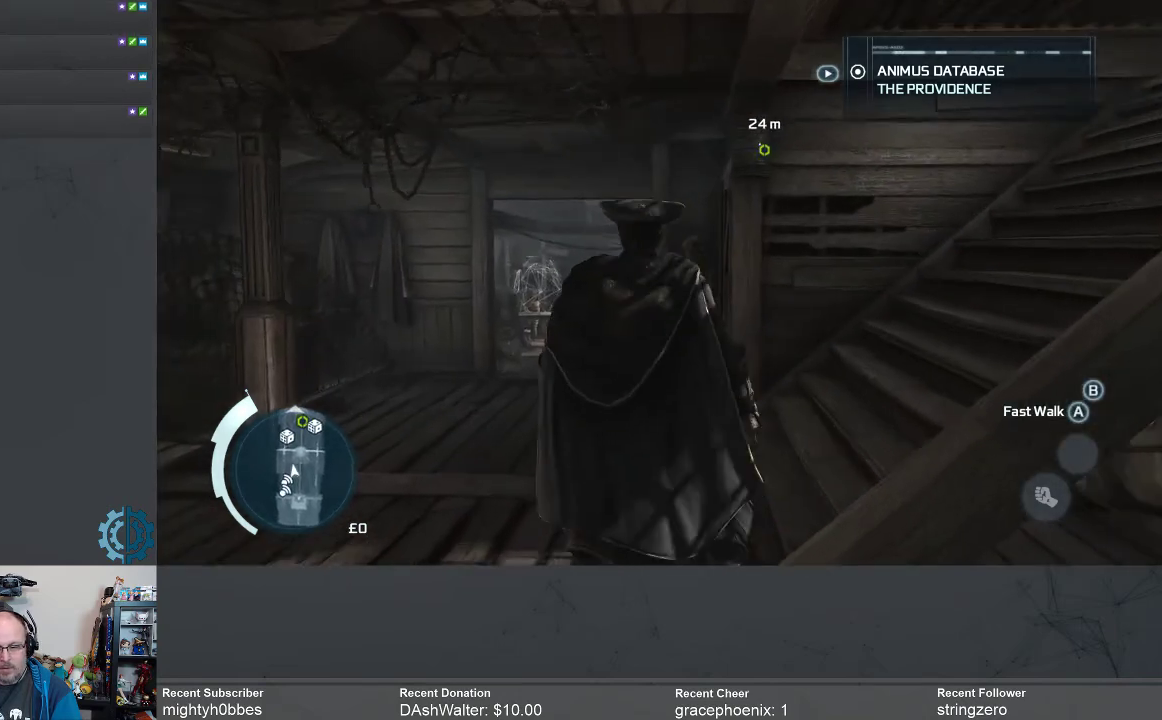
{"buttons": [], "left_stick": "center", "right_stick": "center", "events": [[33, "left_stick", "up-left"], [133, "left_stick", "center"]]}
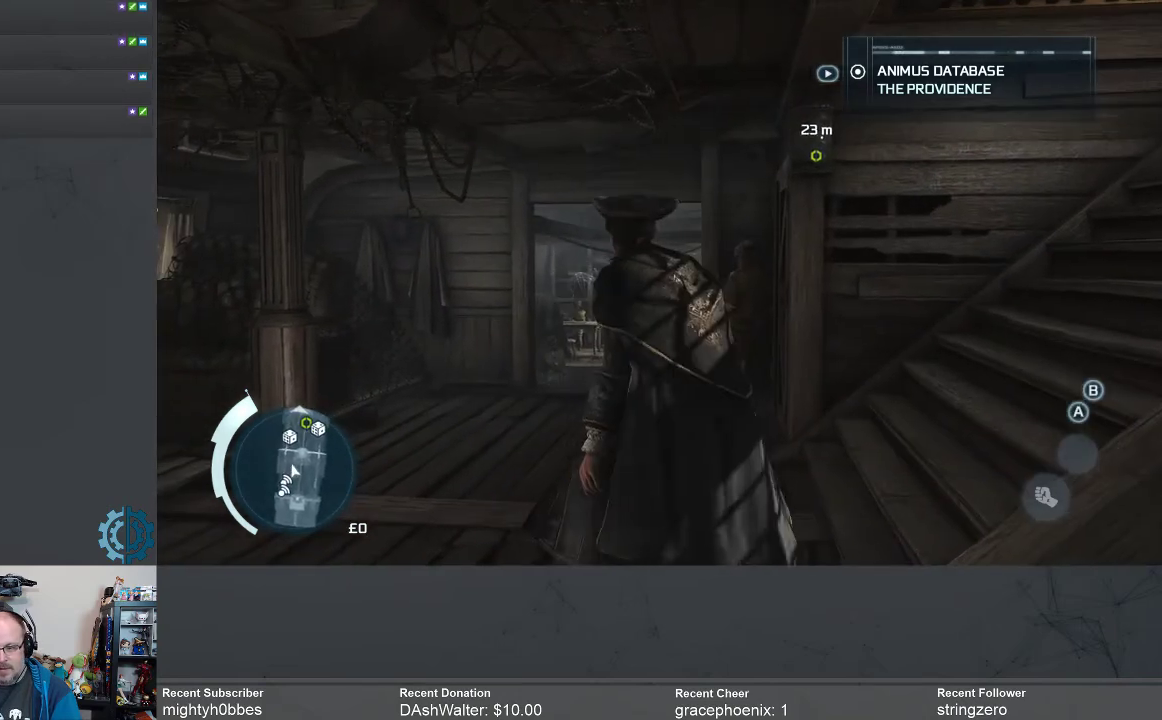
{"buttons": [], "left_stick": "up", "right_stick": "center", "events": [[133, "left_stick", "up-left"], [467, "left_stick", "up"]]}
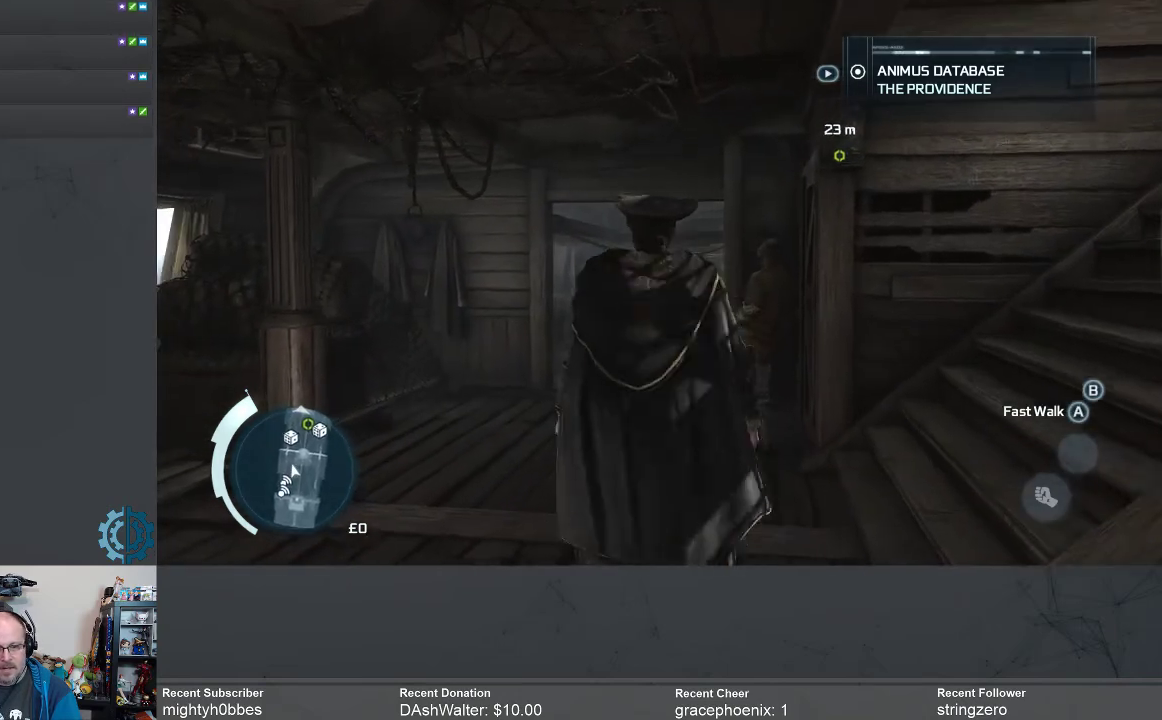
{"buttons": [], "left_stick": "up", "right_stick": "center", "events": []}
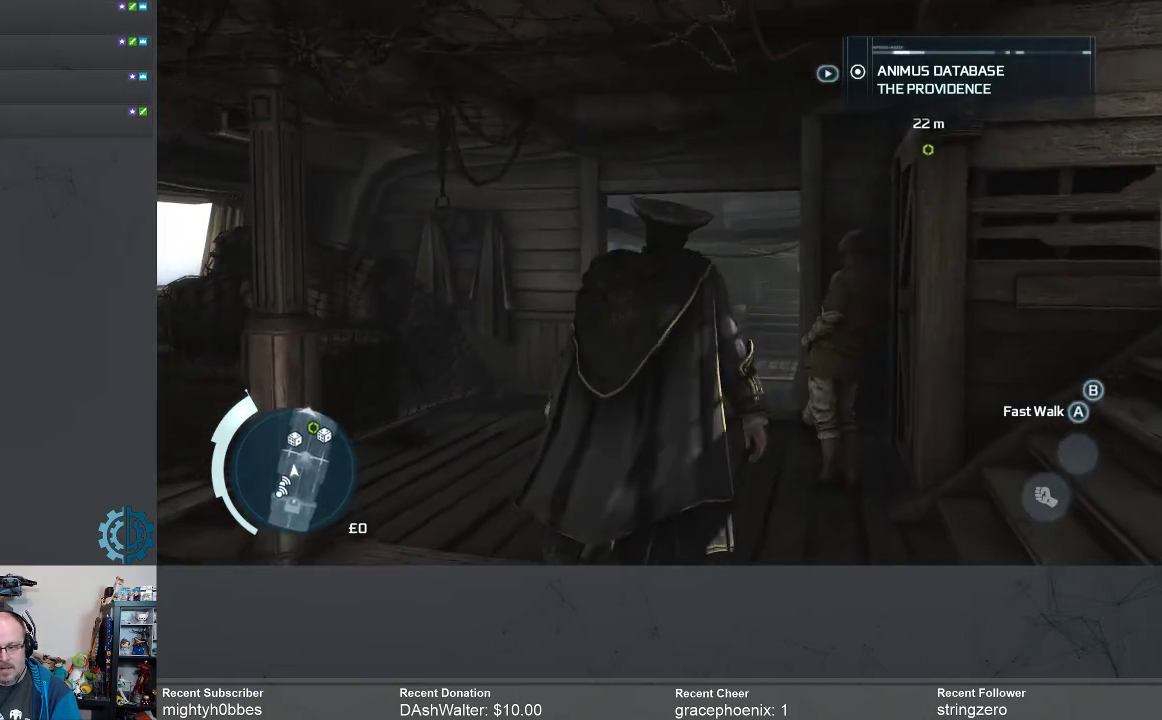
{"buttons": [], "left_stick": "up", "right_stick": "center", "events": [[167, "right_stick", "down"], [500, "right_stick", "center"]]}
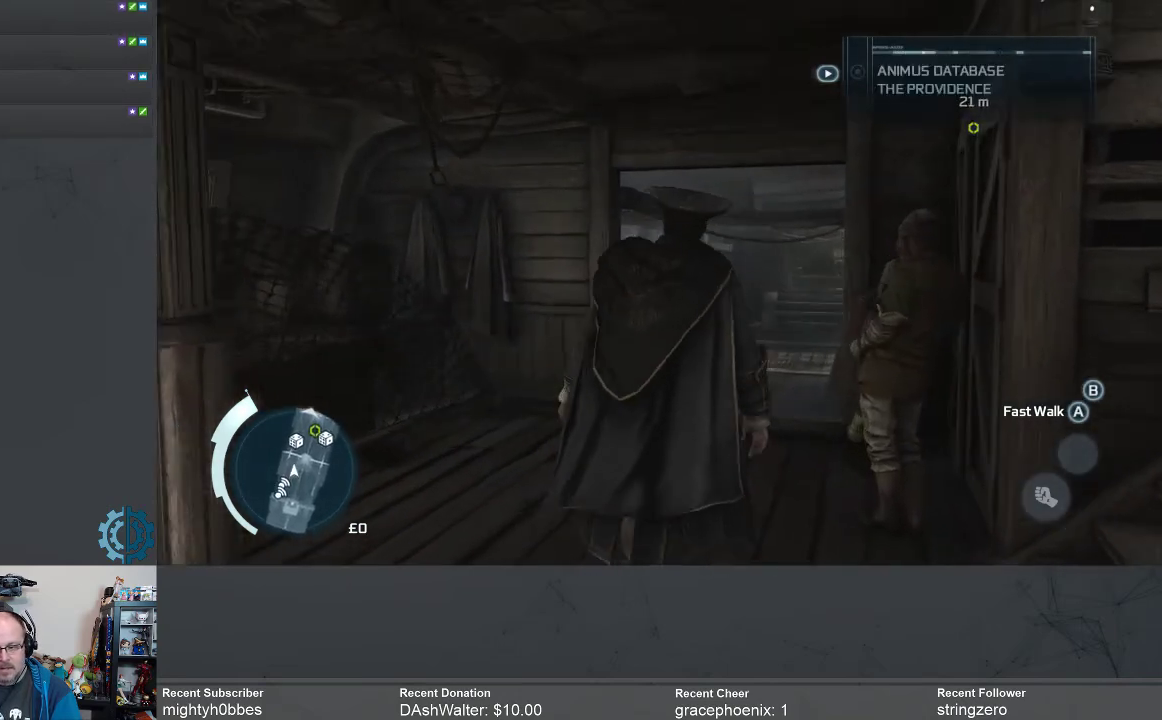
{"buttons": [], "left_stick": "up", "right_stick": "center", "events": []}
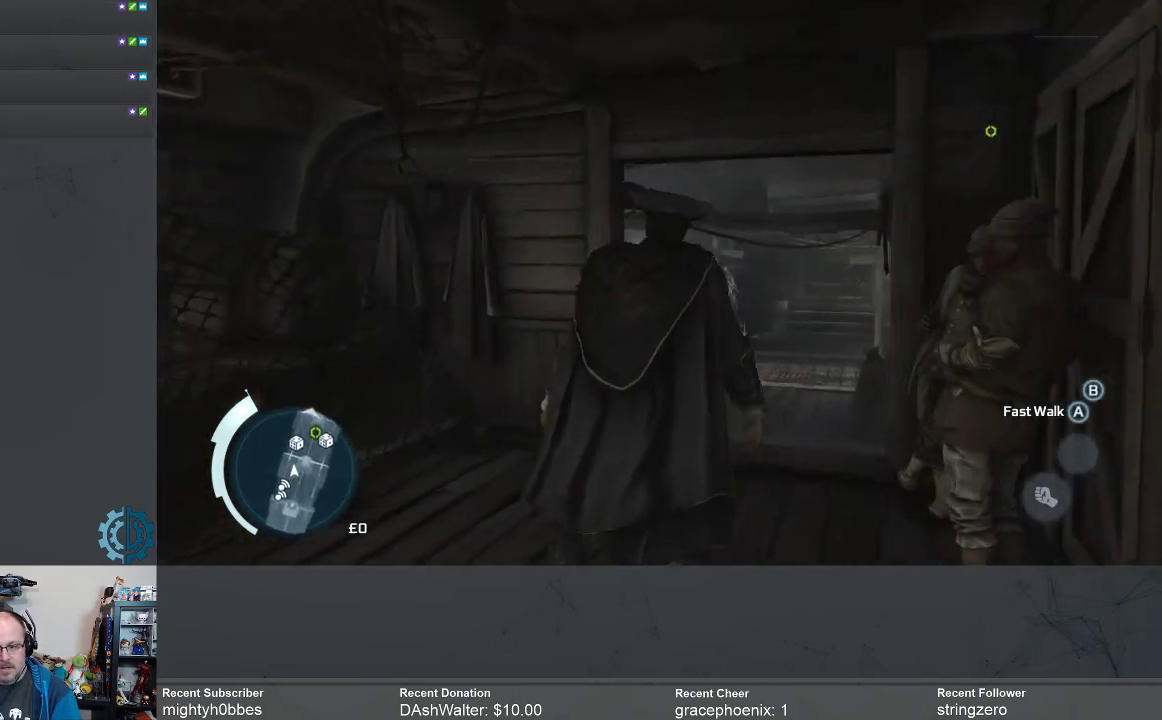
{"buttons": [], "left_stick": "up", "right_stick": "right", "events": [[367, "right_stick", "right"]]}
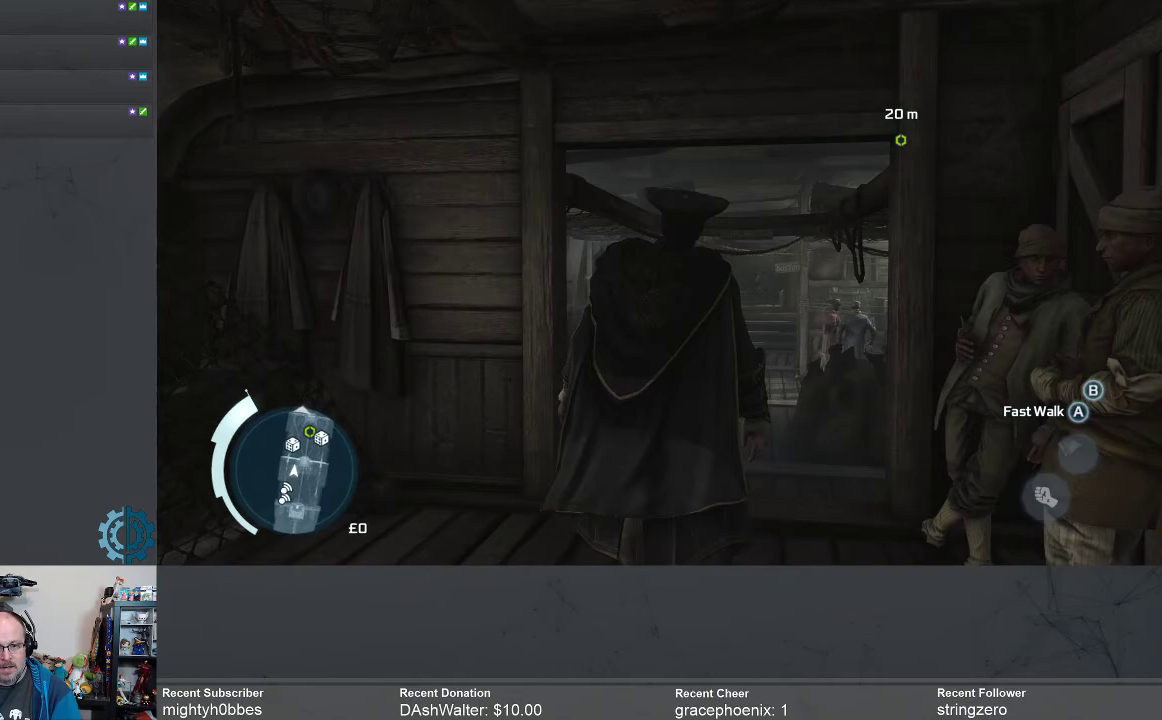
{"buttons": [], "left_stick": "up", "right_stick": "center", "events": [[67, "right_stick", "center"]]}
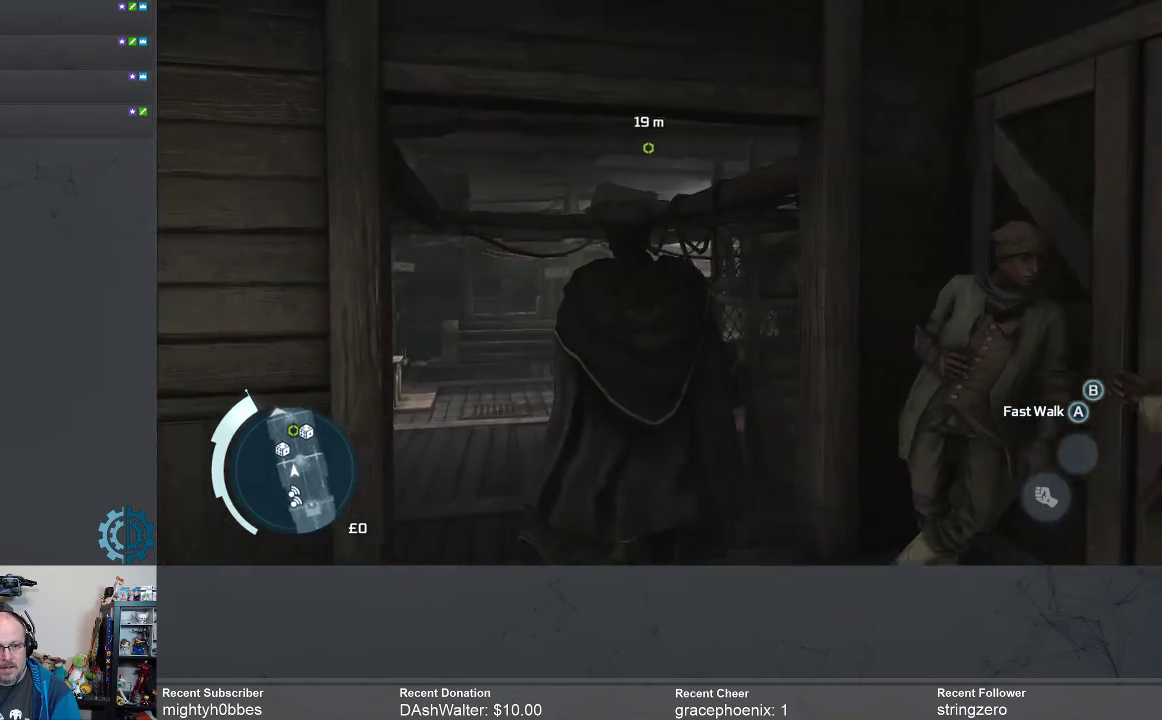
{"buttons": [], "left_stick": "up", "right_stick": "center", "events": [[200, "right_stick", "down"], [367, "right_stick", "center"]]}
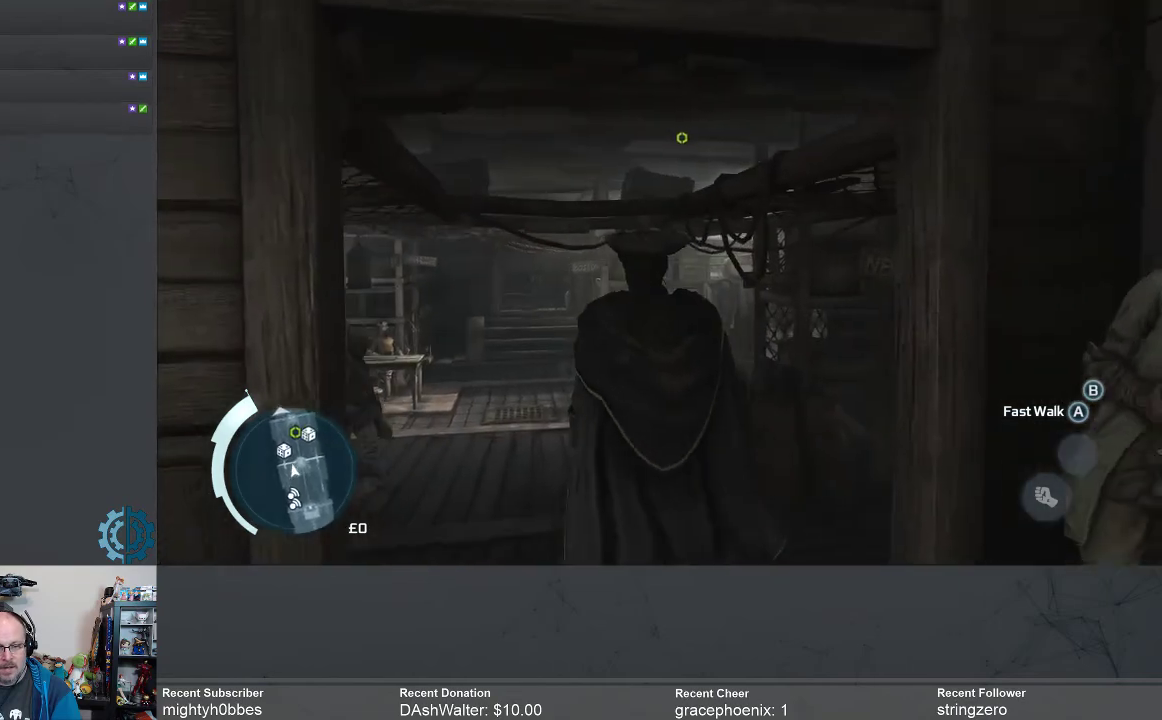
{"buttons": [], "left_stick": "up", "right_stick": "center", "events": []}